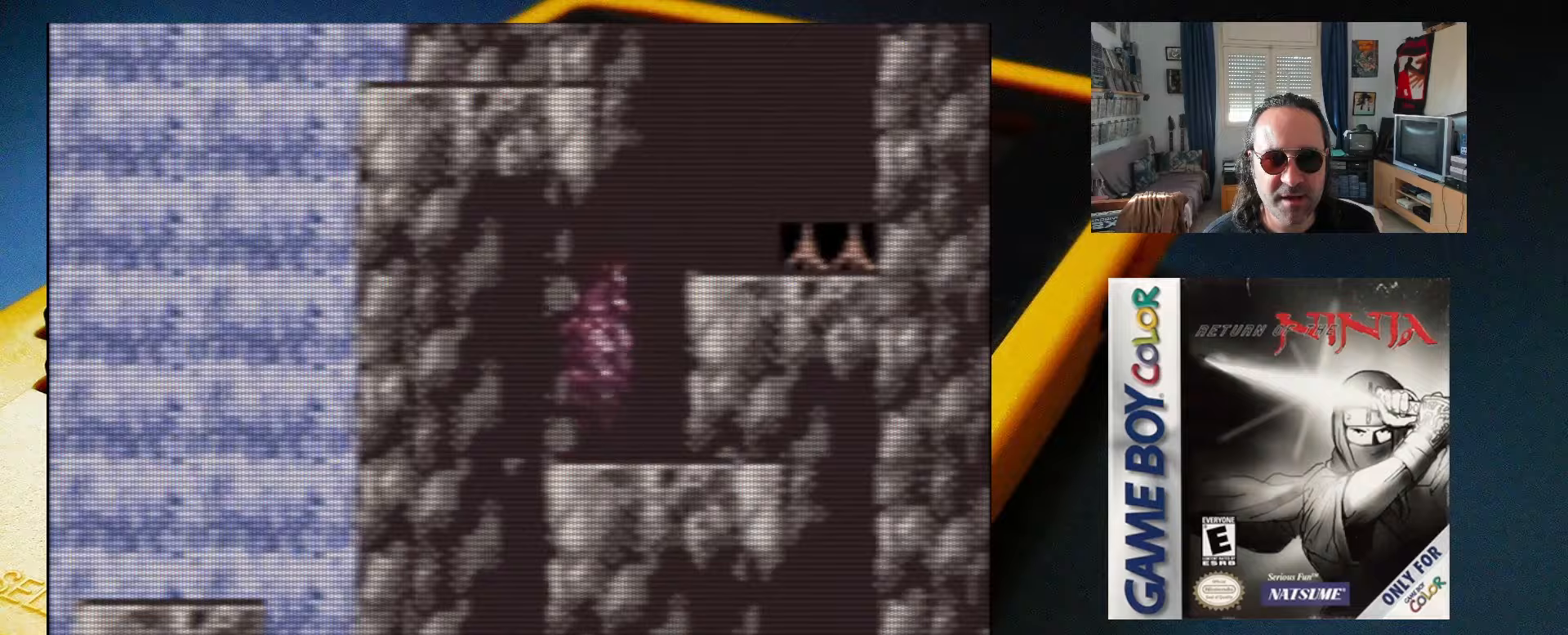
Gameplay with a controller (Xbox layout); each line is a JSON object with the inputs held at the frame after it. "events" lists button and stick changes between this image and that frame as [ms after this image, input, new state], when the widget could be followed in between. Not read: L3 R3 left_stick right_stick.
{"buttons": [], "events": [[183, "A", "up"], [267, "DPAD_RIGHT", "up"], [433, "DPAD_RIGHT", "down"], [500, "DPAD_RIGHT", "up"]]}
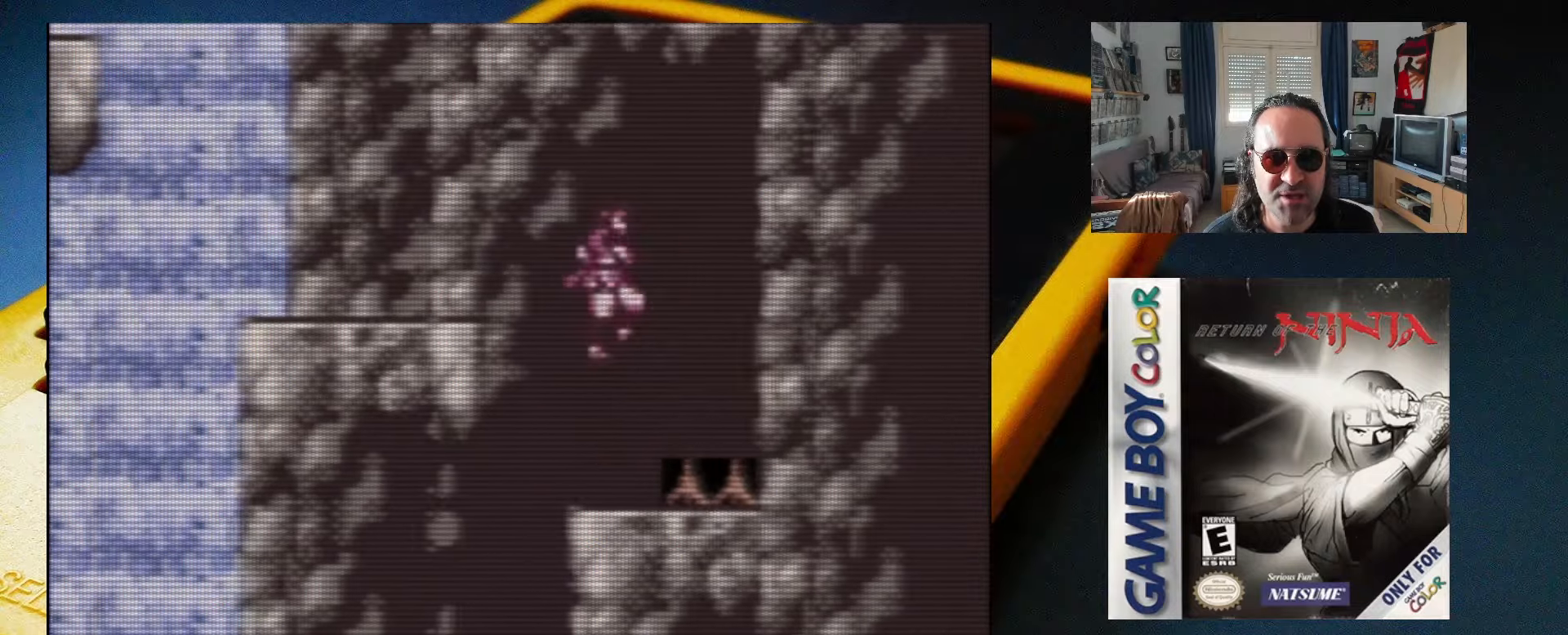
{"buttons": ["A", "DPAD_LEFT"], "events": [[383, "A", "down"], [467, "DPAD_LEFT", "down"]]}
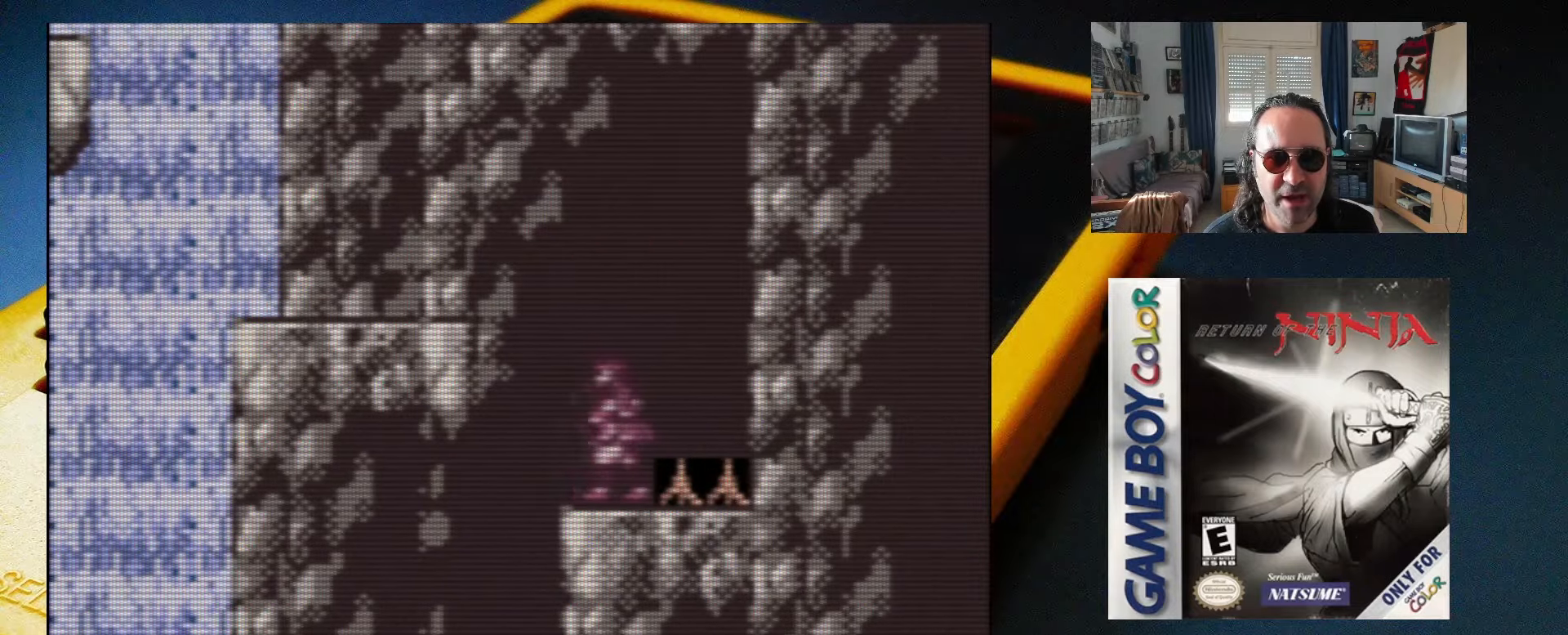
{"buttons": ["DPAD_RIGHT"], "events": [[233, "A", "up"], [317, "A", "down"], [317, "DPAD_LEFT", "up"], [417, "A", "up"], [450, "DPAD_RIGHT", "down"]]}
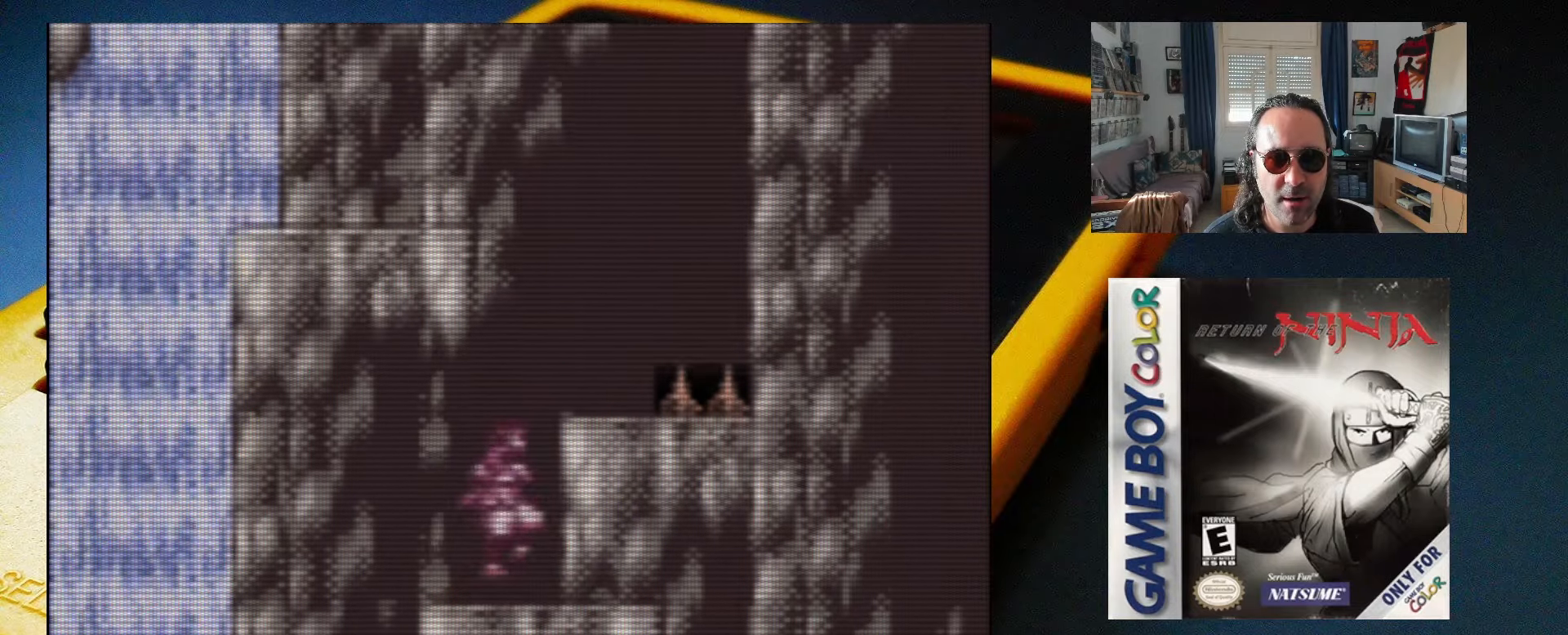
{"buttons": [], "events": [[50, "DPAD_RIGHT", "up"], [183, "A", "down"], [350, "DPAD_RIGHT", "down"], [383, "A", "up"], [483, "DPAD_RIGHT", "up"]]}
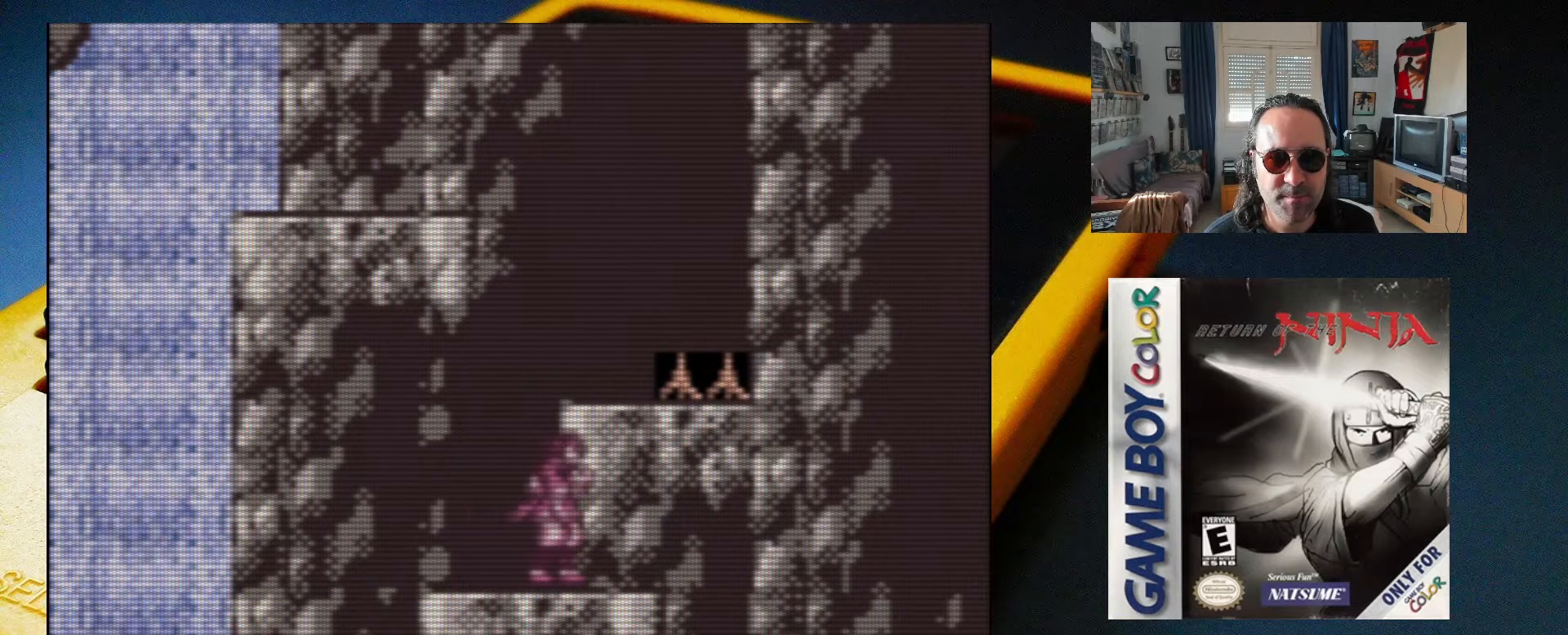
{"buttons": [], "events": [[100, "A", "down"], [267, "A", "up"], [367, "DPAD_RIGHT", "down"], [433, "DPAD_RIGHT", "up"]]}
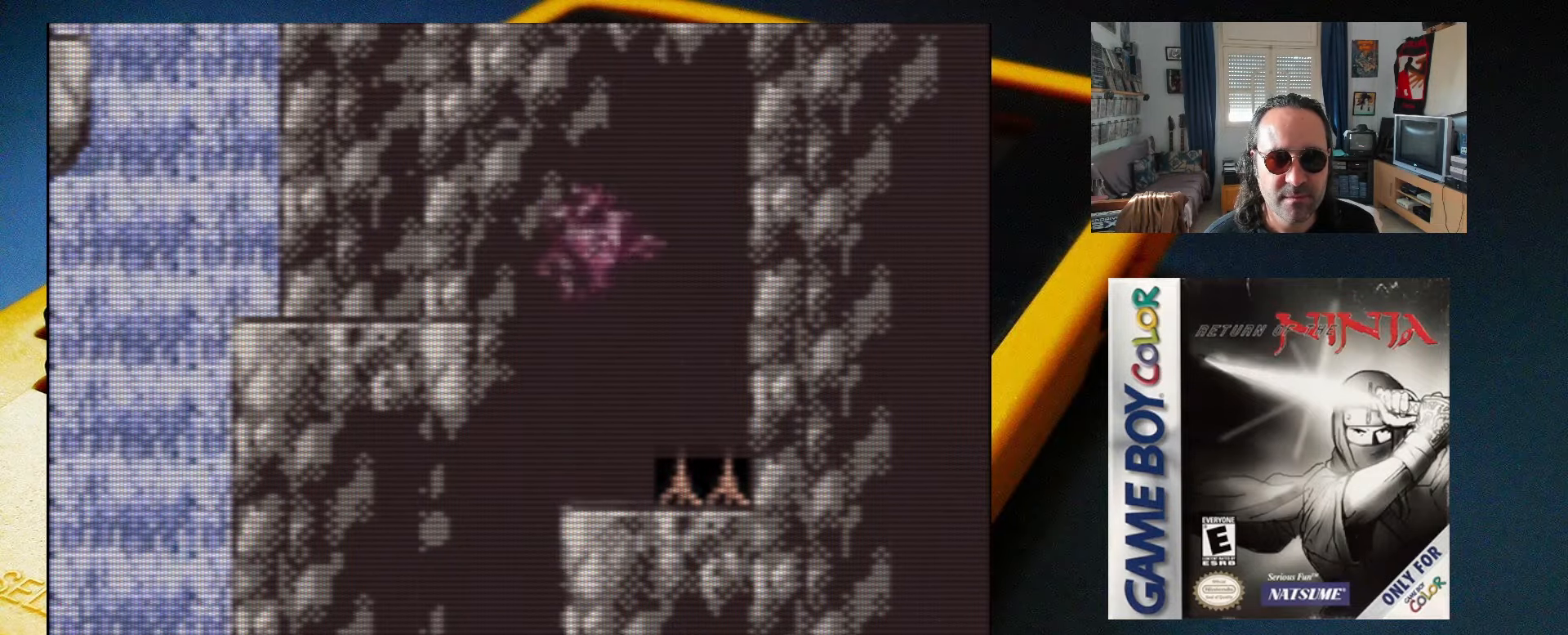
{"buttons": [], "events": []}
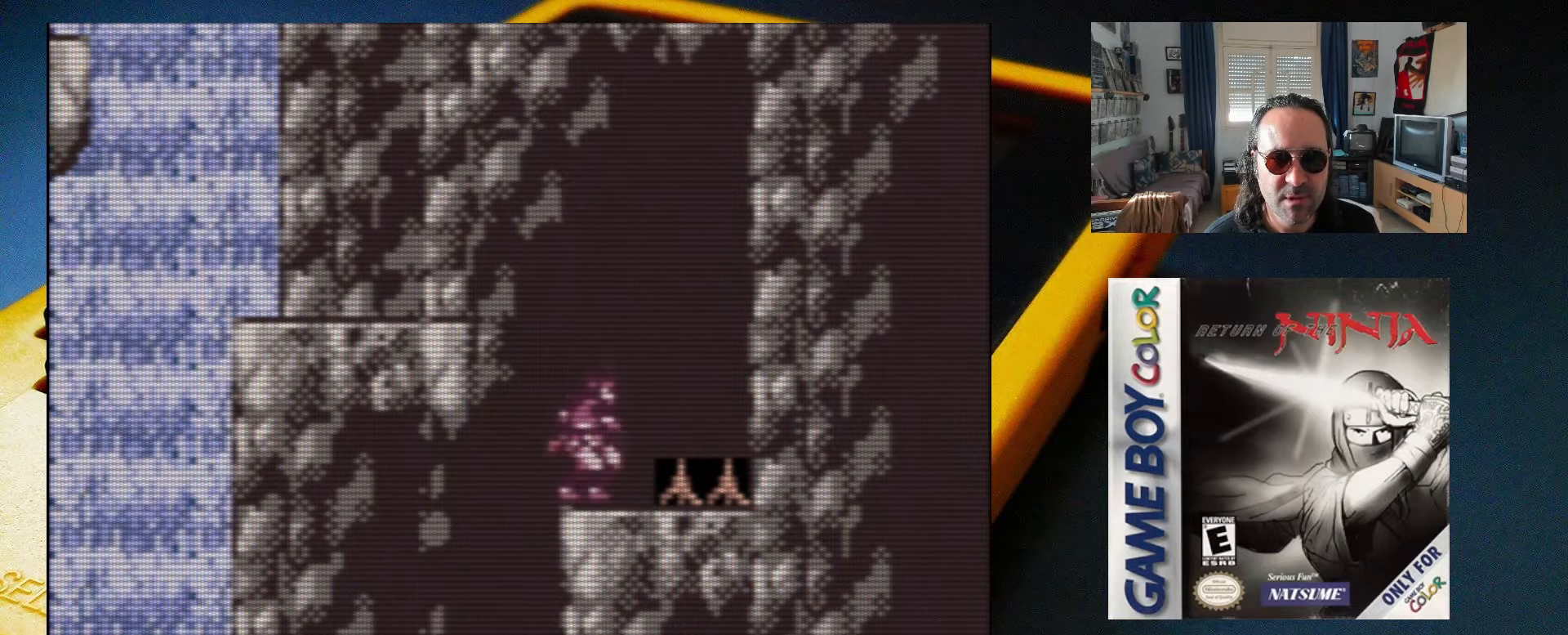
{"buttons": ["DPAD_LEFT"], "events": [[117, "A", "down"], [250, "DPAD_LEFT", "down"], [383, "A", "up"]]}
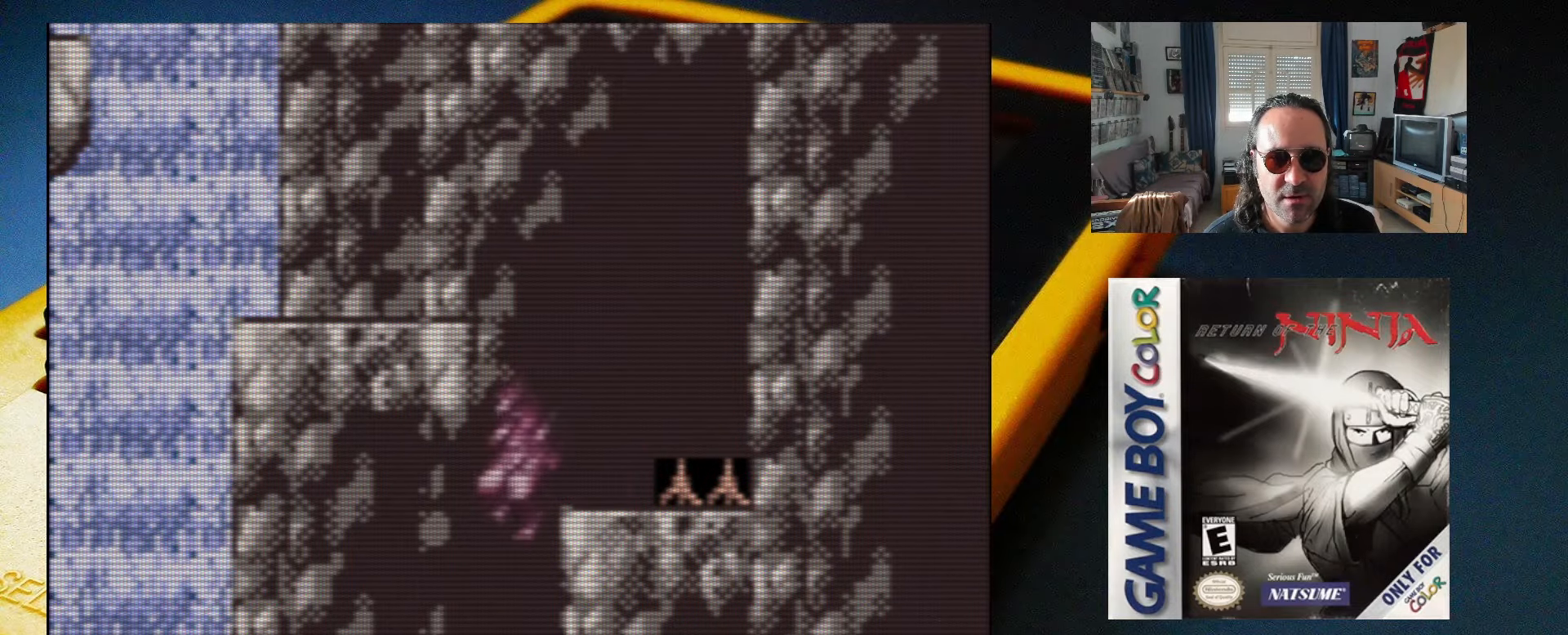
{"buttons": ["A"], "events": [[33, "A", "down"], [150, "DPAD_LEFT", "up"], [200, "A", "up"], [300, "DPAD_RIGHT", "down"], [383, "DPAD_RIGHT", "up"], [433, "A", "down"]]}
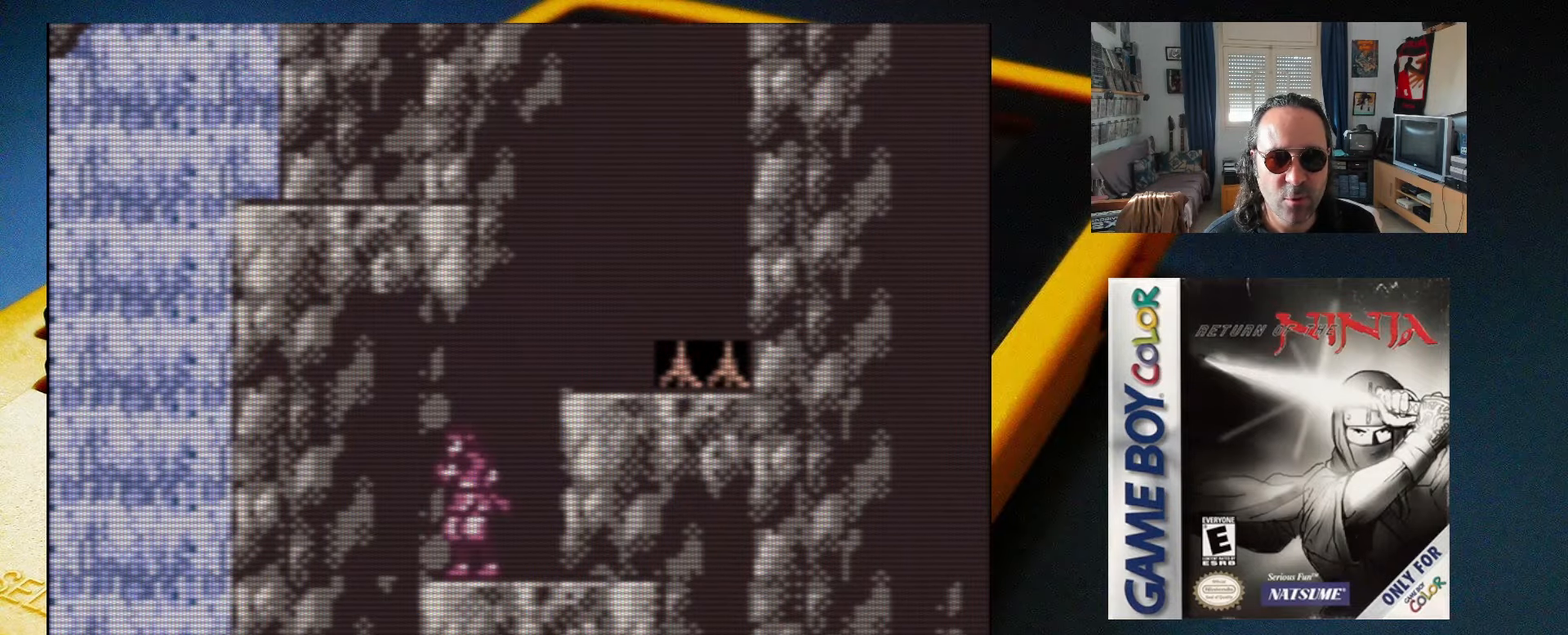
{"buttons": ["A"], "events": [[200, "DPAD_RIGHT", "down"], [267, "A", "up"], [400, "DPAD_RIGHT", "up"], [467, "A", "down"]]}